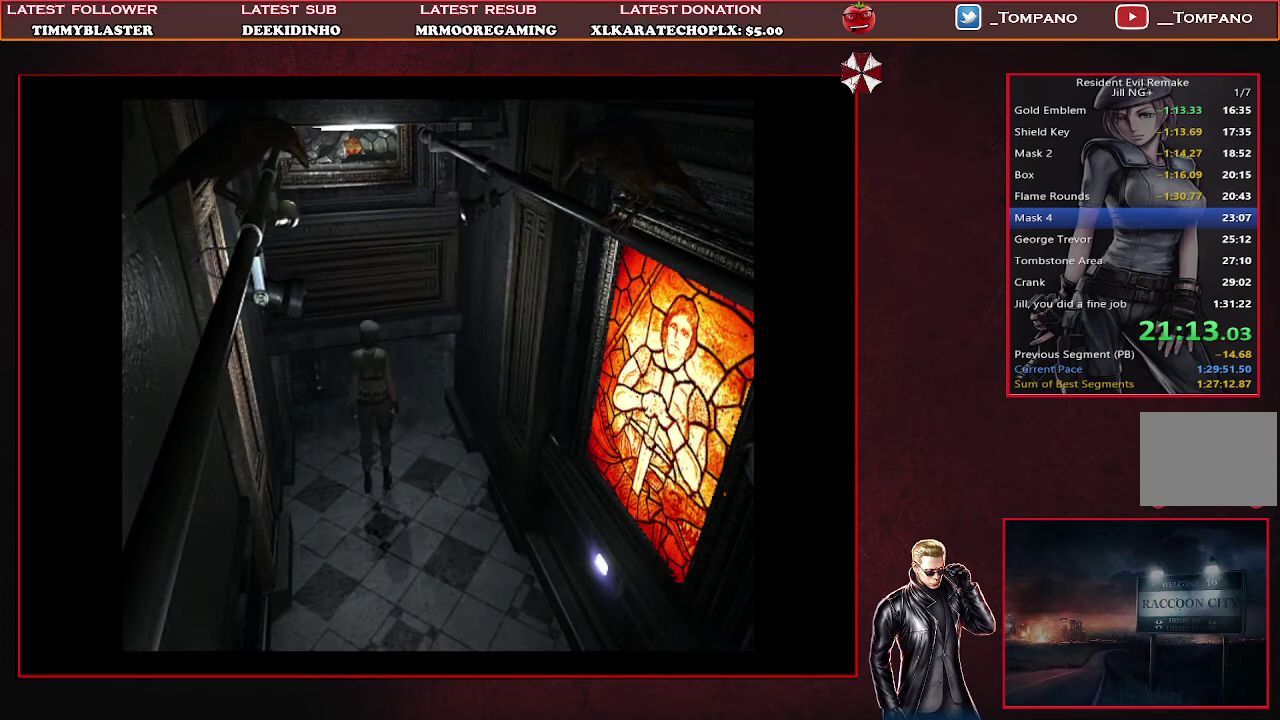
Gameplay with a controller (PlayStation layout); each line is a JSON object with the inputs held at the frame after it. "events" lists button and stick changes between this image and that frame as [ms after this image, input, new state], when the widget could be followed in between. Not read: R3 right_stick.
{"buttons": ["SQUARE", "DPAD_UP"], "left_stick": "center", "events": [[300, "DPAD_LEFT", "down"], [433, "DPAD_LEFT", "up"]]}
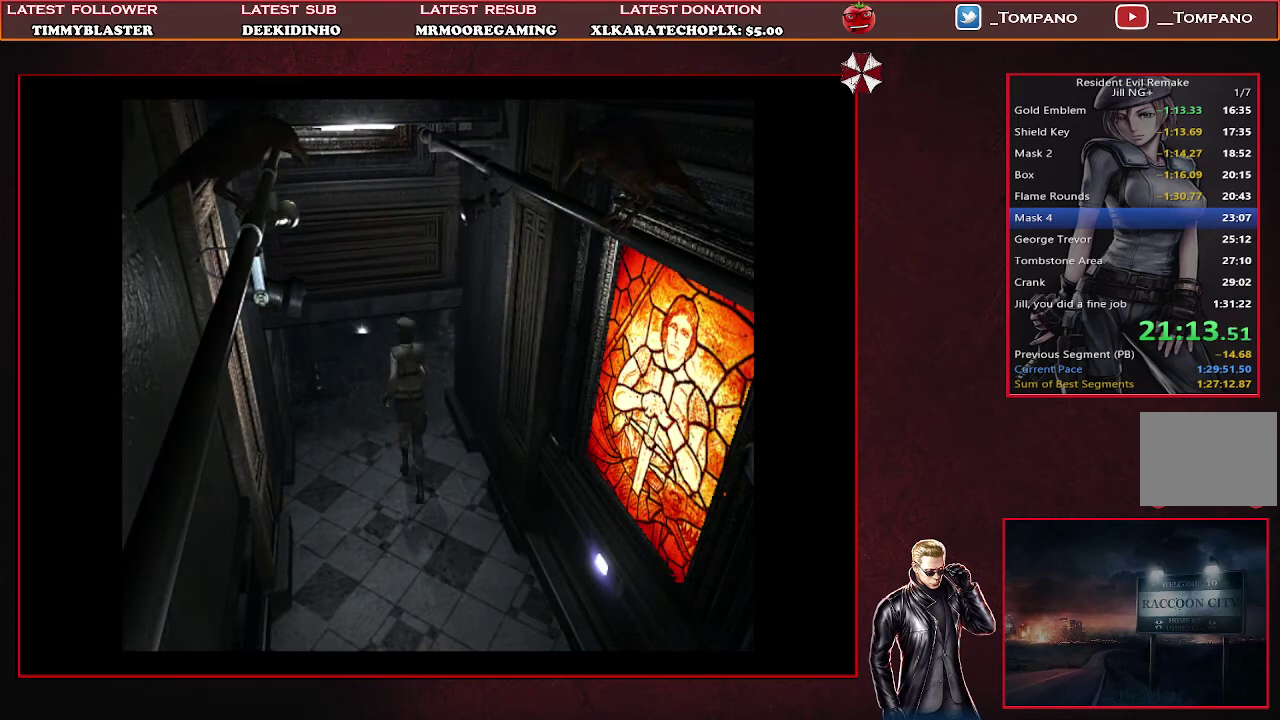
{"buttons": ["SQUARE", "DPAD_UP"], "left_stick": "center", "events": []}
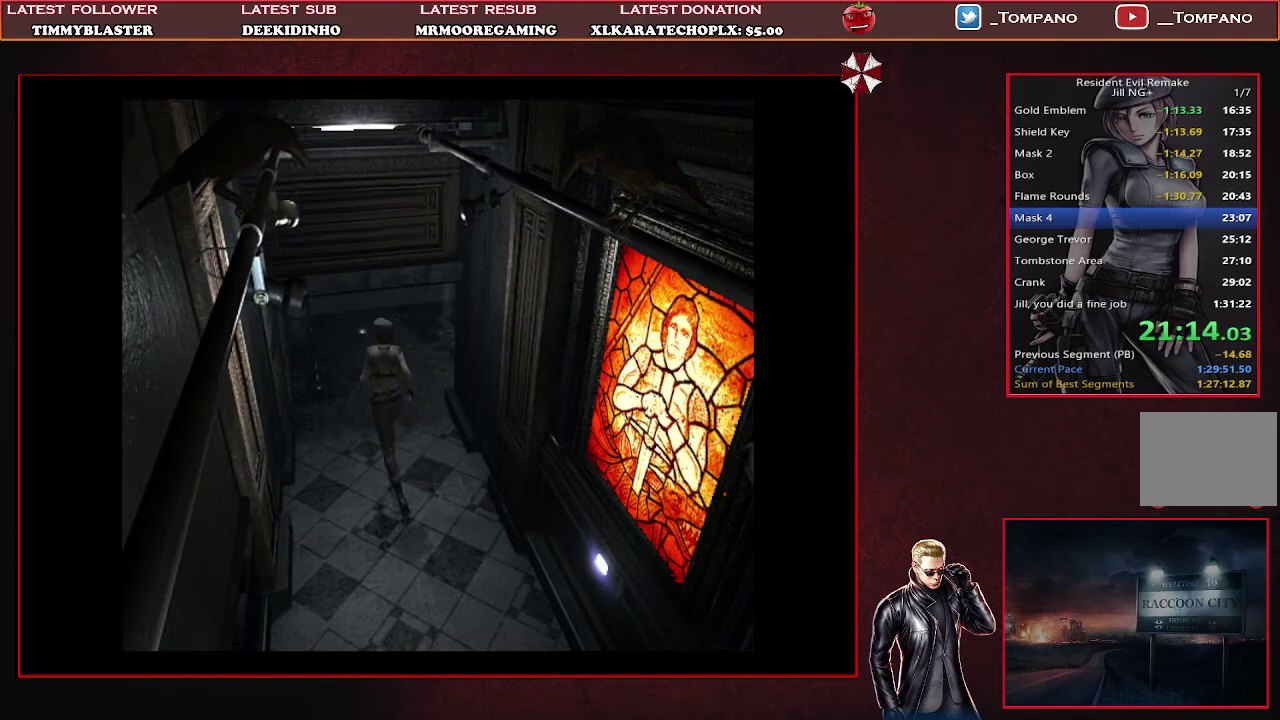
{"buttons": ["SQUARE", "DPAD_UP"], "left_stick": "center", "events": [[33, "DPAD_RIGHT", "down"], [133, "DPAD_RIGHT", "up"]]}
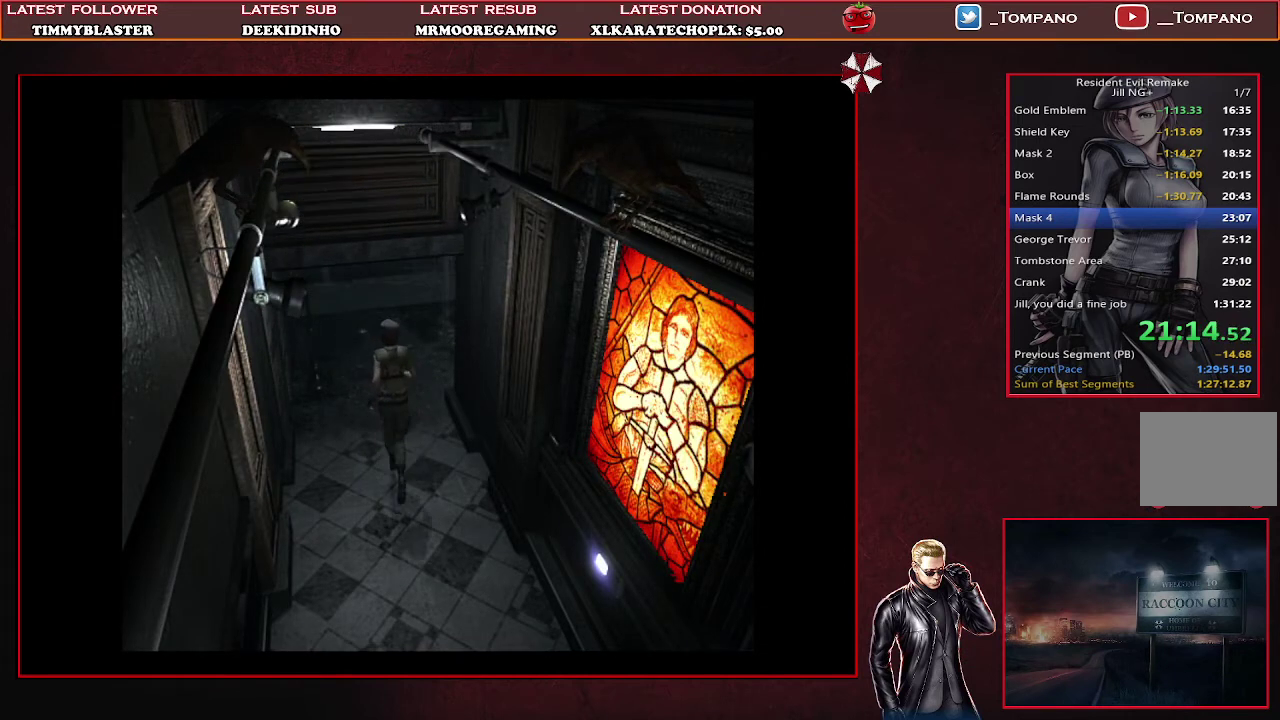
{"buttons": ["SQUARE", "DPAD_UP"], "left_stick": "center", "events": [[167, "DPAD_LEFT", "down"], [300, "DPAD_LEFT", "up"]]}
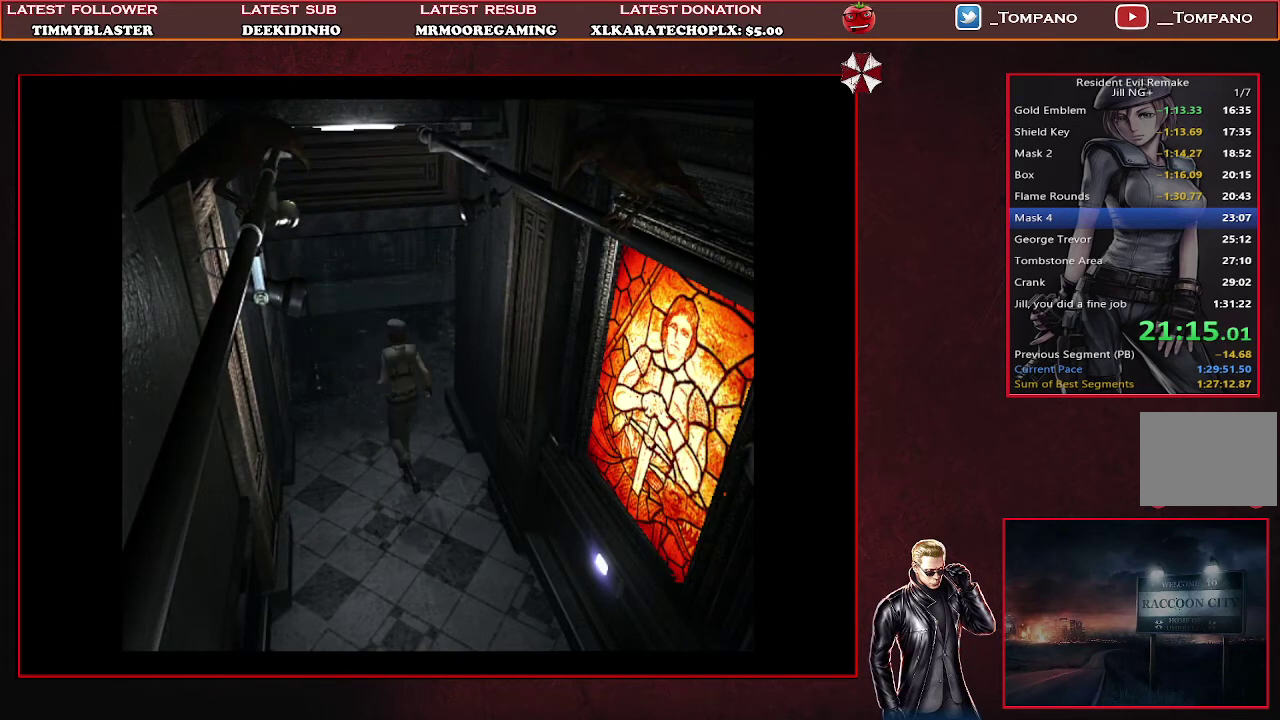
{"buttons": ["SQUARE", "DPAD_UP"], "left_stick": "center", "events": [[333, "DPAD_RIGHT", "down"], [400, "DPAD_RIGHT", "up"]]}
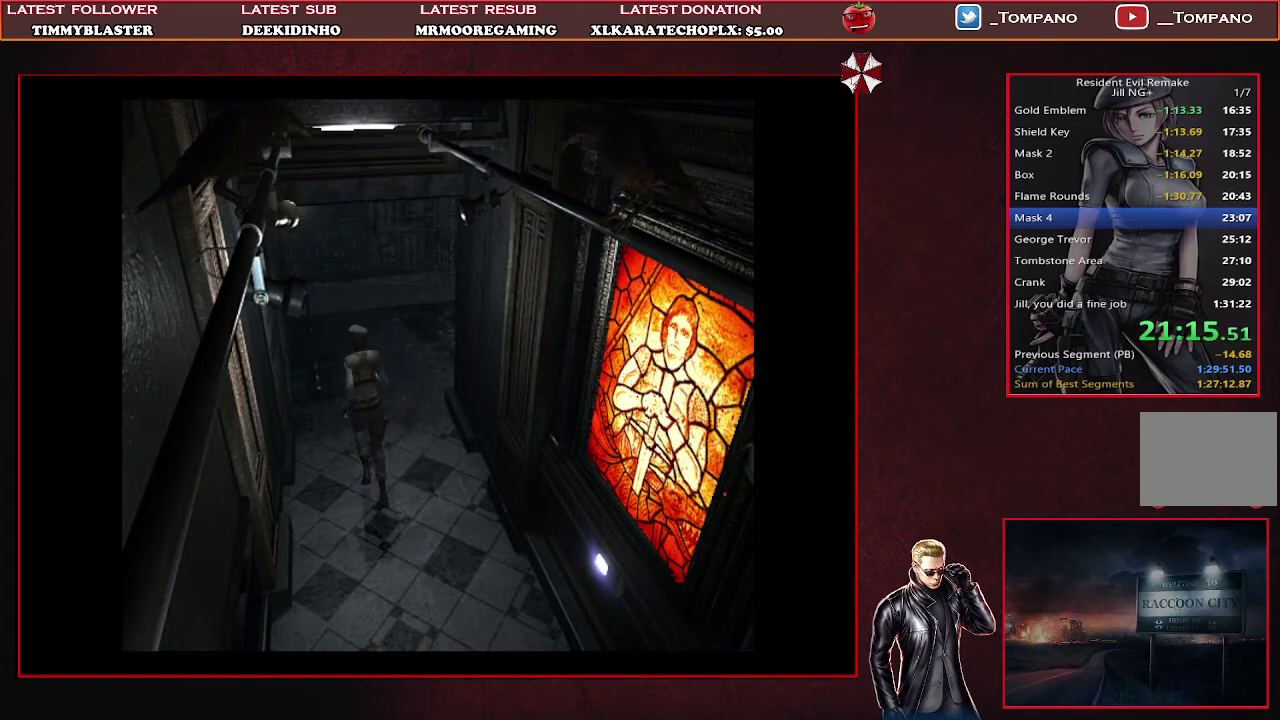
{"buttons": ["SQUARE", "DPAD_UP", "DPAD_RIGHT"], "left_stick": "center", "events": [[467, "DPAD_RIGHT", "down"]]}
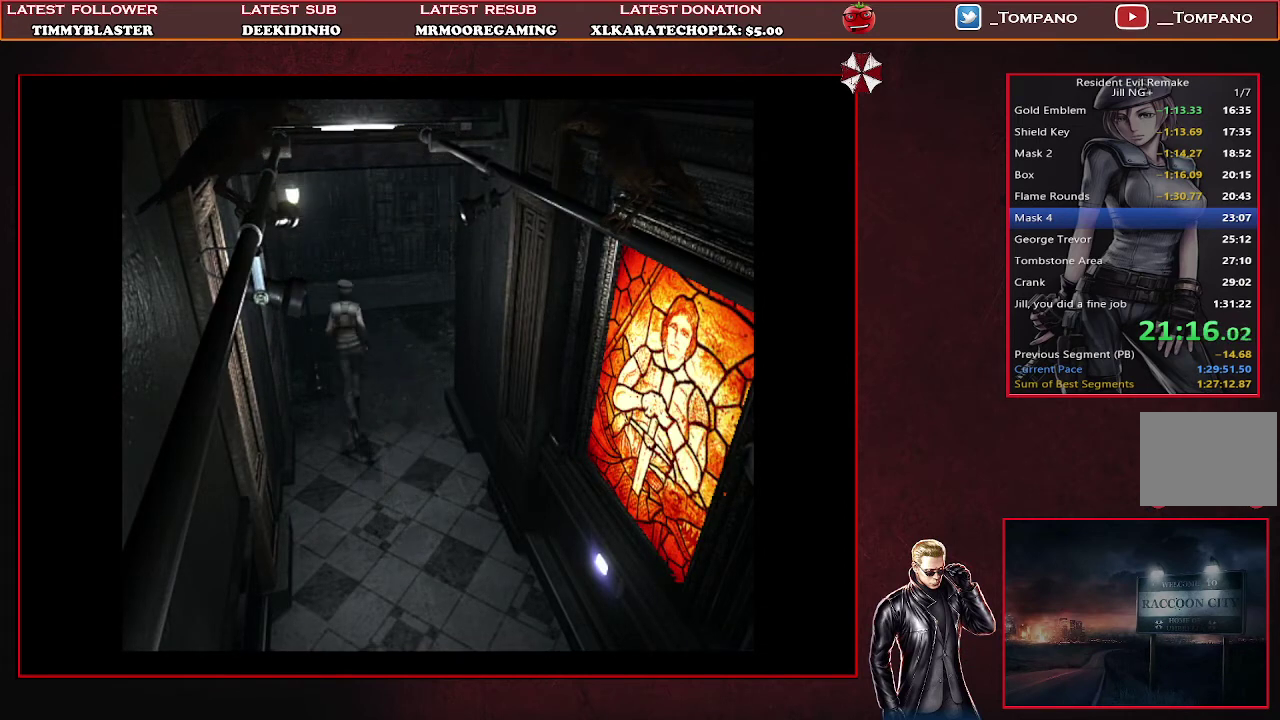
{"buttons": ["SQUARE", "DPAD_UP"], "left_stick": "center", "events": [[100, "DPAD_RIGHT", "up"]]}
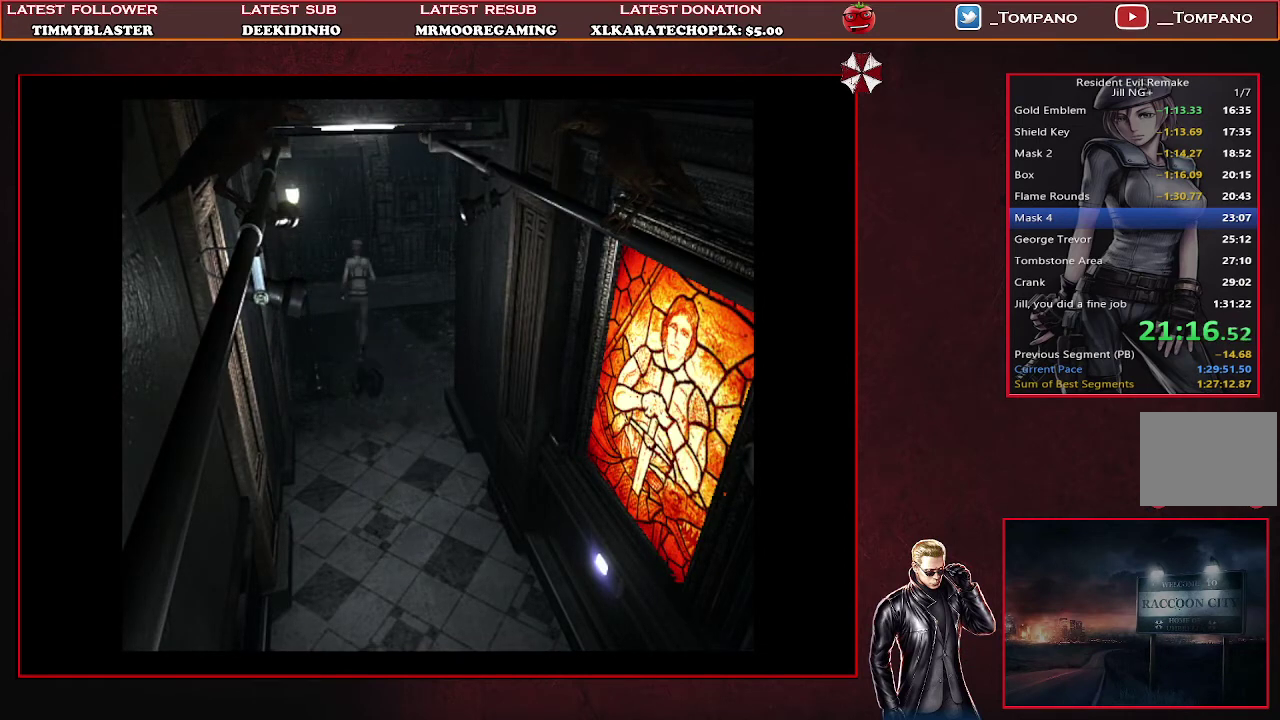
{"buttons": ["CROSS", "DPAD_UP"], "left_stick": "center", "events": [[33, "SQUARE", "up"], [167, "CROSS", "down"], [167, "DPAD_LEFT", "down"], [300, "DPAD_LEFT", "up"], [333, "CROSS", "up"], [400, "CROSS", "down"]]}
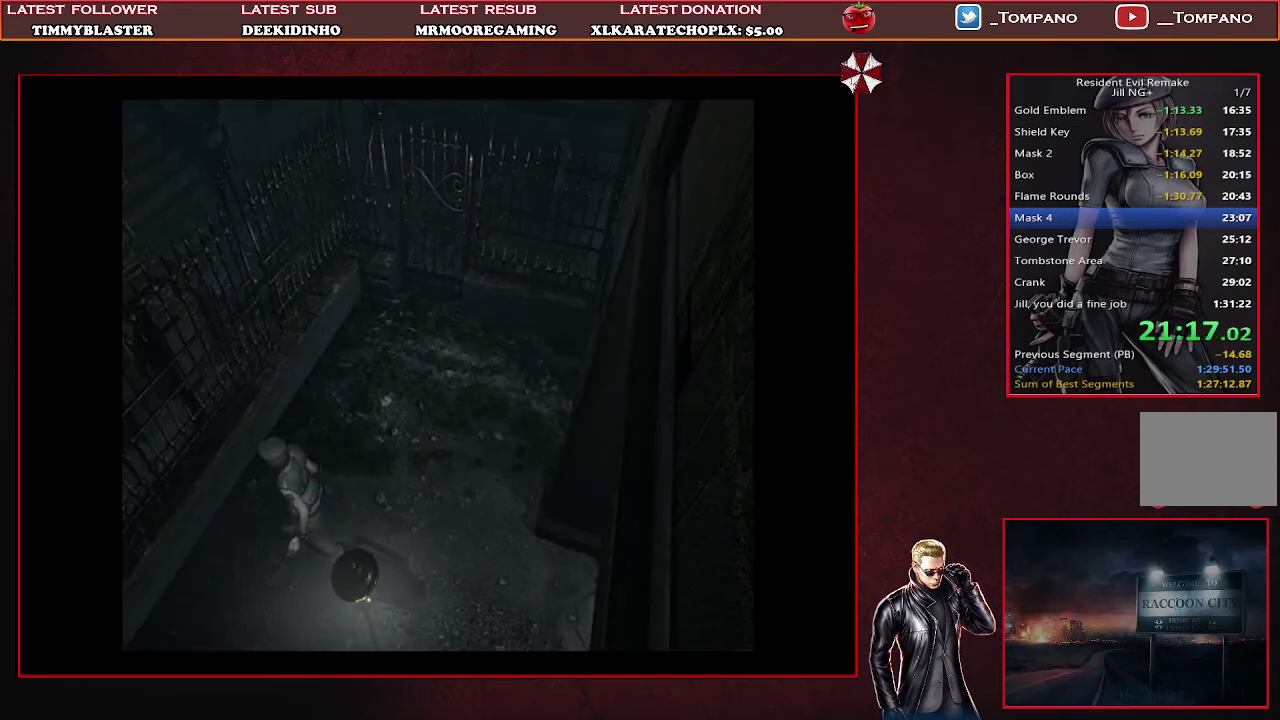
{"buttons": ["CROSS"], "left_stick": "center", "events": [[100, "CROSS", "up"], [133, "DPAD_UP", "up"], [167, "CROSS", "down"], [233, "CROSS", "up"], [300, "CROSS", "down"], [400, "CROSS", "up"], [467, "CROSS", "down"]]}
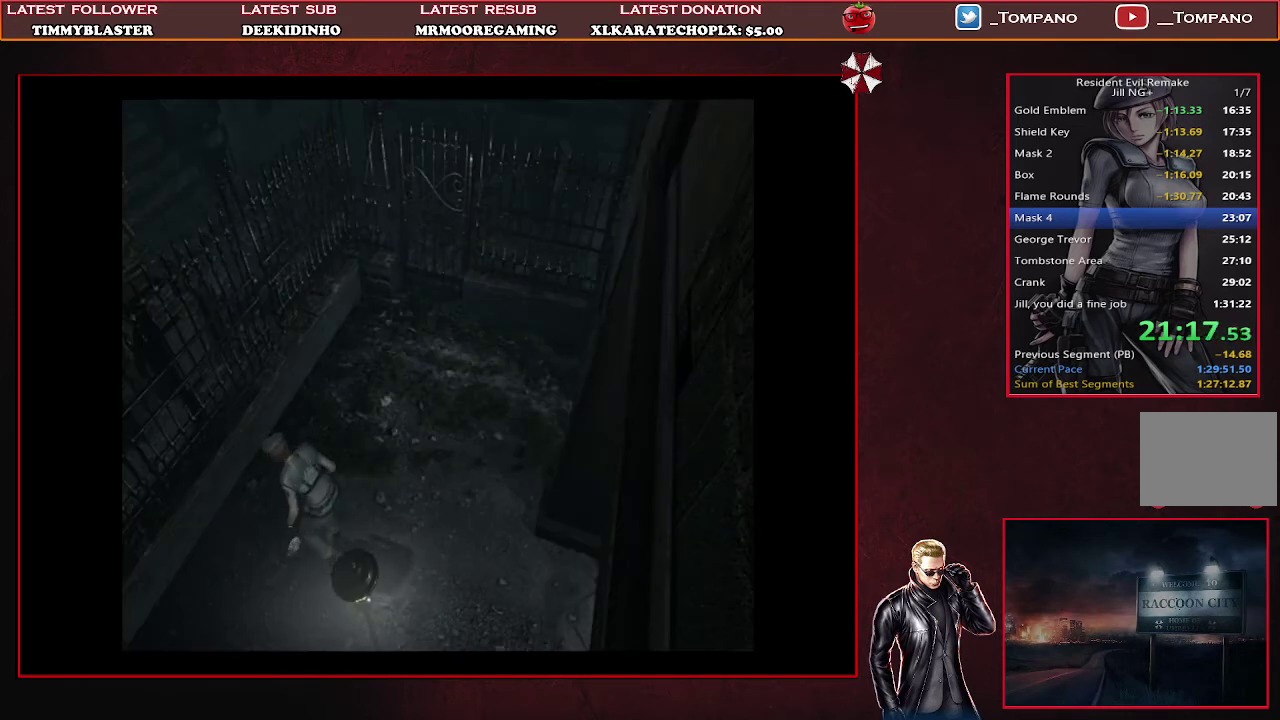
{"buttons": [], "left_stick": "center", "events": [[33, "CROSS", "up"], [100, "CROSS", "down"], [167, "CROSS", "up"], [233, "CROSS", "down"], [467, "CROSS", "up"]]}
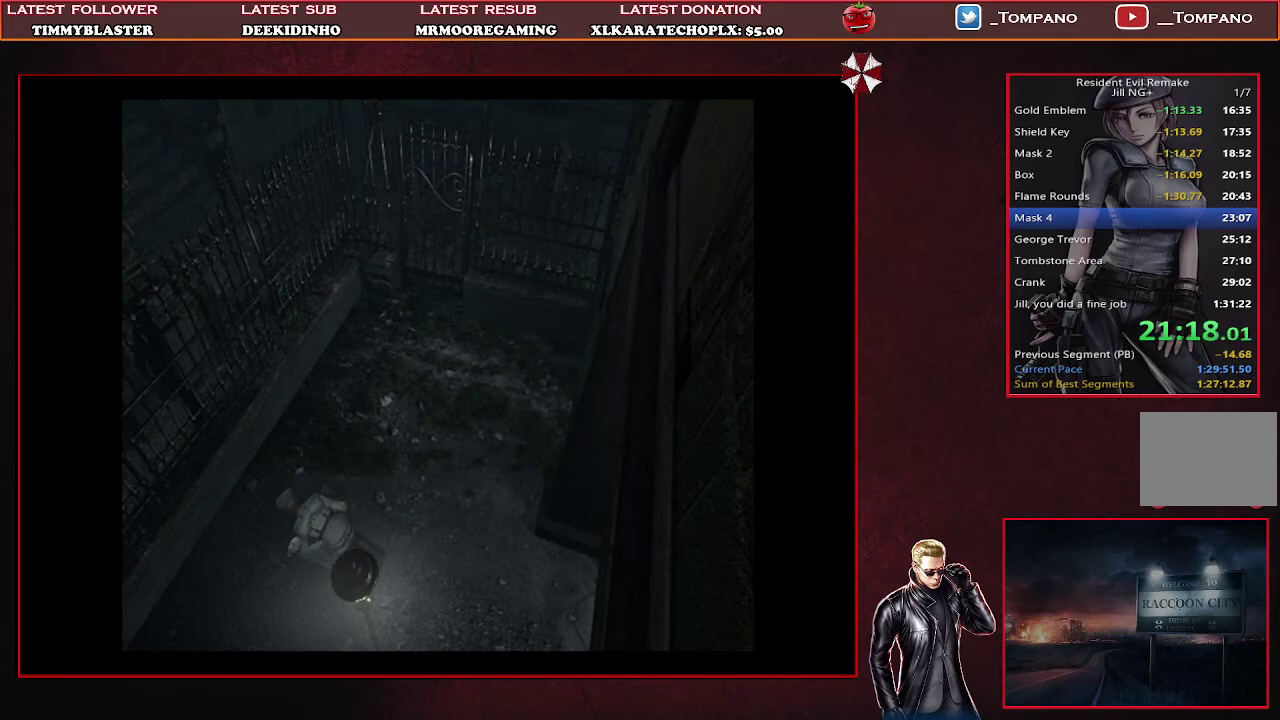
{"buttons": ["CROSS"], "left_stick": "center", "events": [[33, "CROSS", "down"], [100, "CROSS", "up"], [167, "CROSS", "down"], [267, "CROSS", "up"], [333, "CROSS", "down"], [400, "CROSS", "up"], [467, "CROSS", "down"]]}
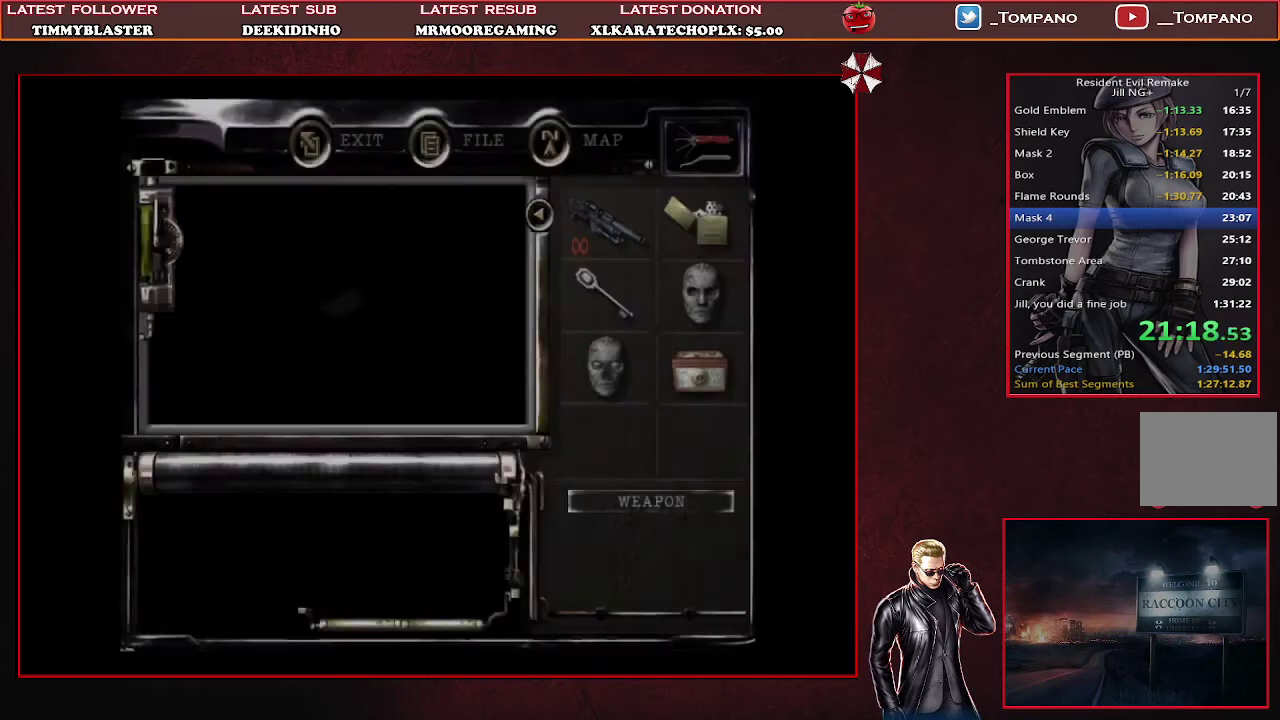
{"buttons": [], "left_stick": "center", "events": [[67, "CROSS", "up"], [100, "CROSS", "down"], [200, "CROSS", "up"], [267, "CROSS", "down"], [367, "CROSS", "up"], [400, "CROSS", "down"], [500, "CROSS", "up"]]}
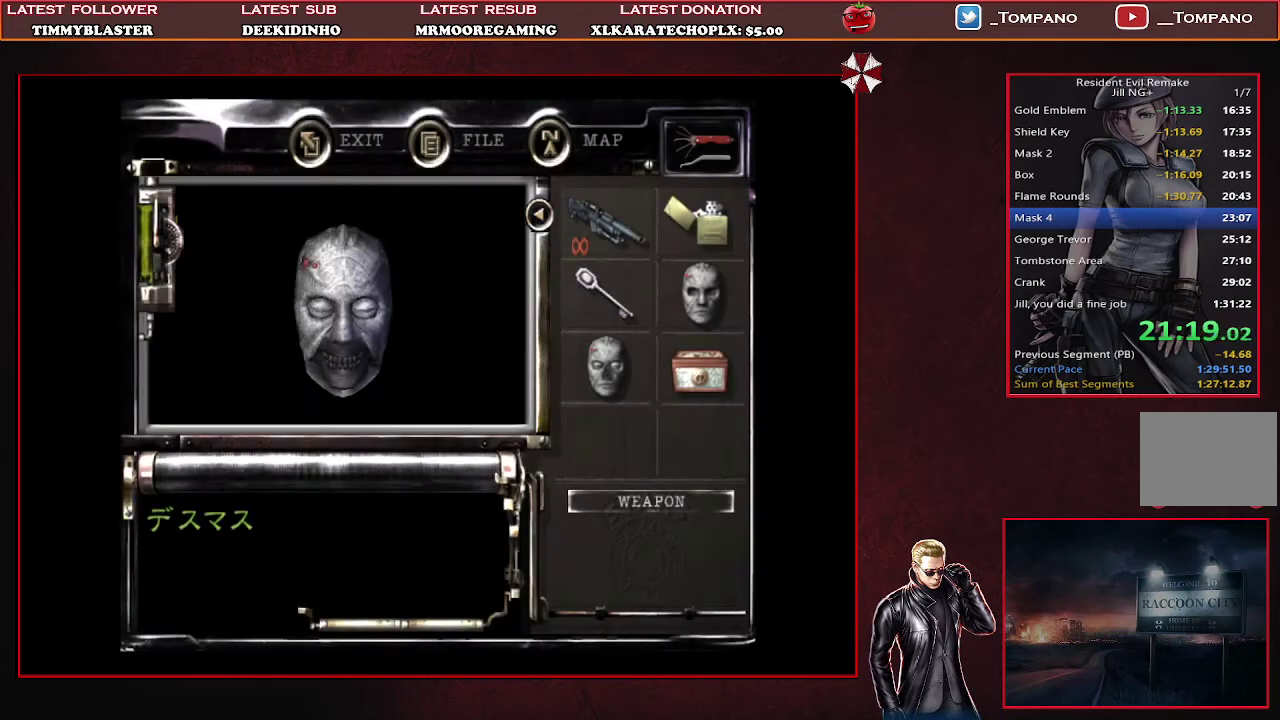
{"buttons": ["CROSS"], "left_stick": "center", "events": [[33, "CROSS", "down"], [133, "CROSS", "up"], [200, "CROSS", "down"], [300, "CROSS", "up"], [333, "CROSS", "down"], [433, "CROSS", "up"], [467, "CROSS", "down"]]}
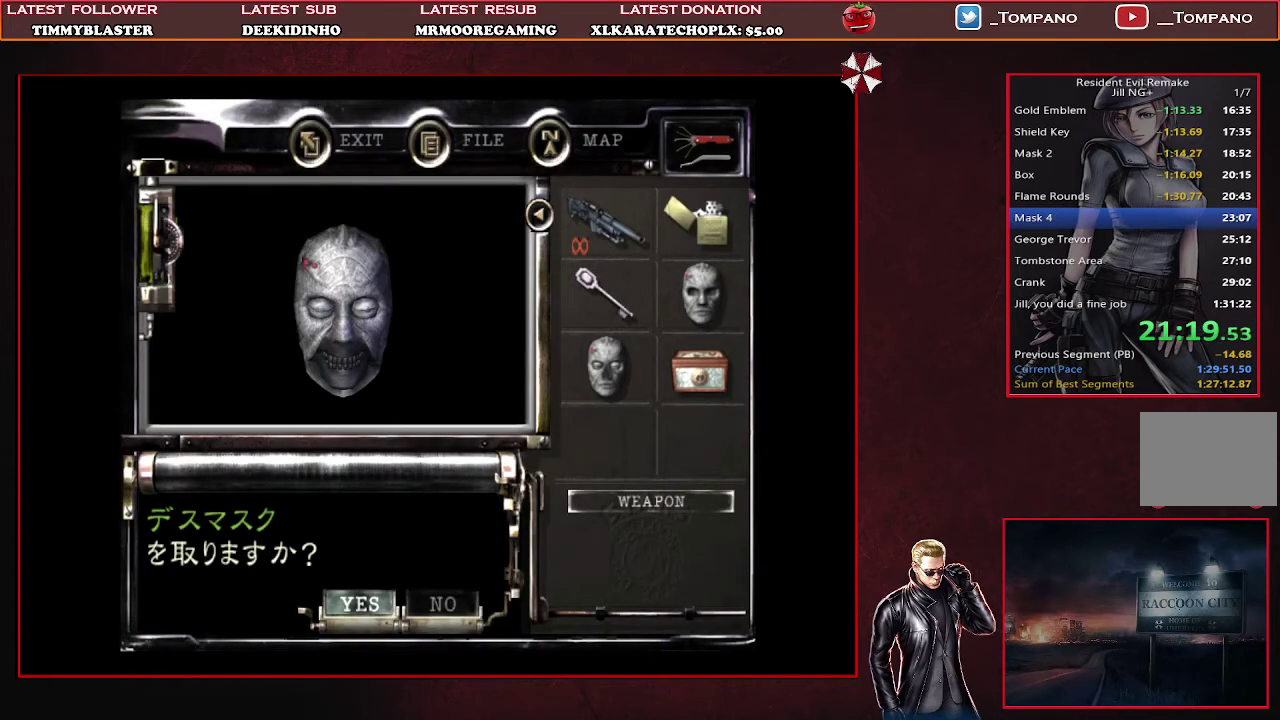
{"buttons": ["SQUARE", "DPAD_UP", "DPAD_RIGHT"], "left_stick": "center", "events": [[67, "CROSS", "up"], [133, "CROSS", "down"], [300, "DPAD_UP", "down"], [333, "DPAD_RIGHT", "down"], [400, "CROSS", "up"], [500, "SQUARE", "down"]]}
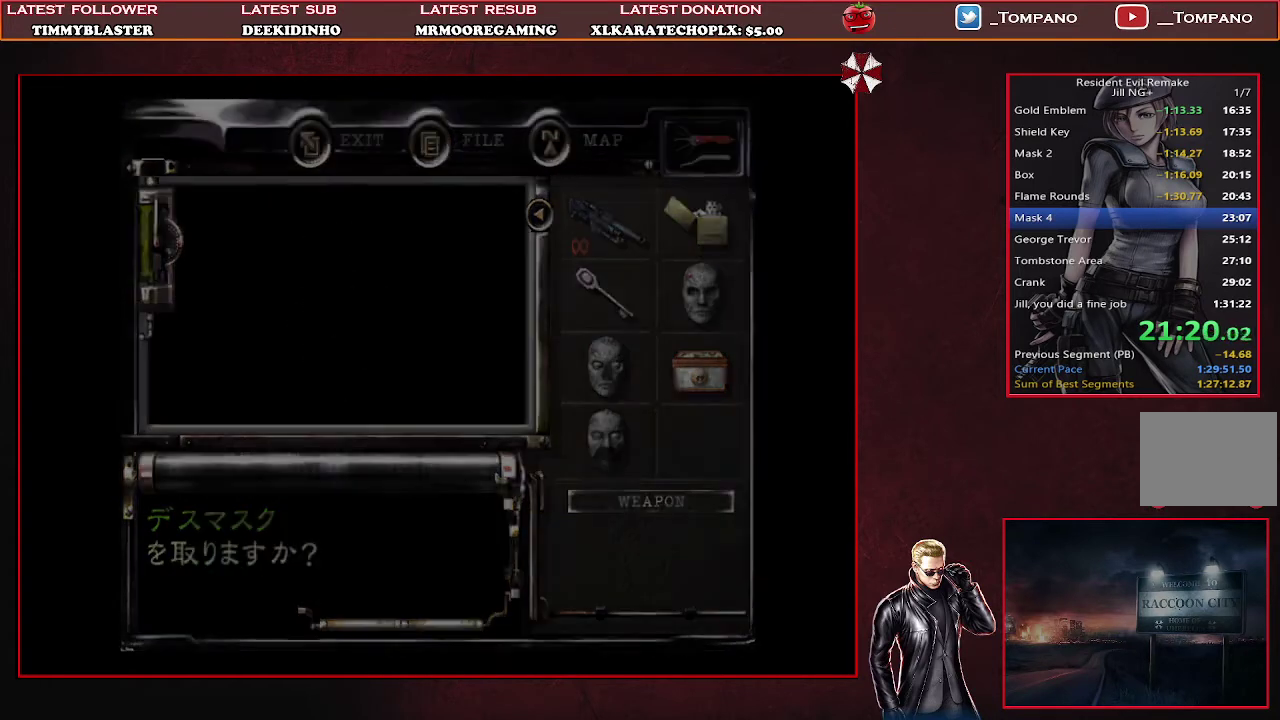
{"buttons": ["SQUARE", "DPAD_UP", "DPAD_RIGHT"], "left_stick": "center", "events": []}
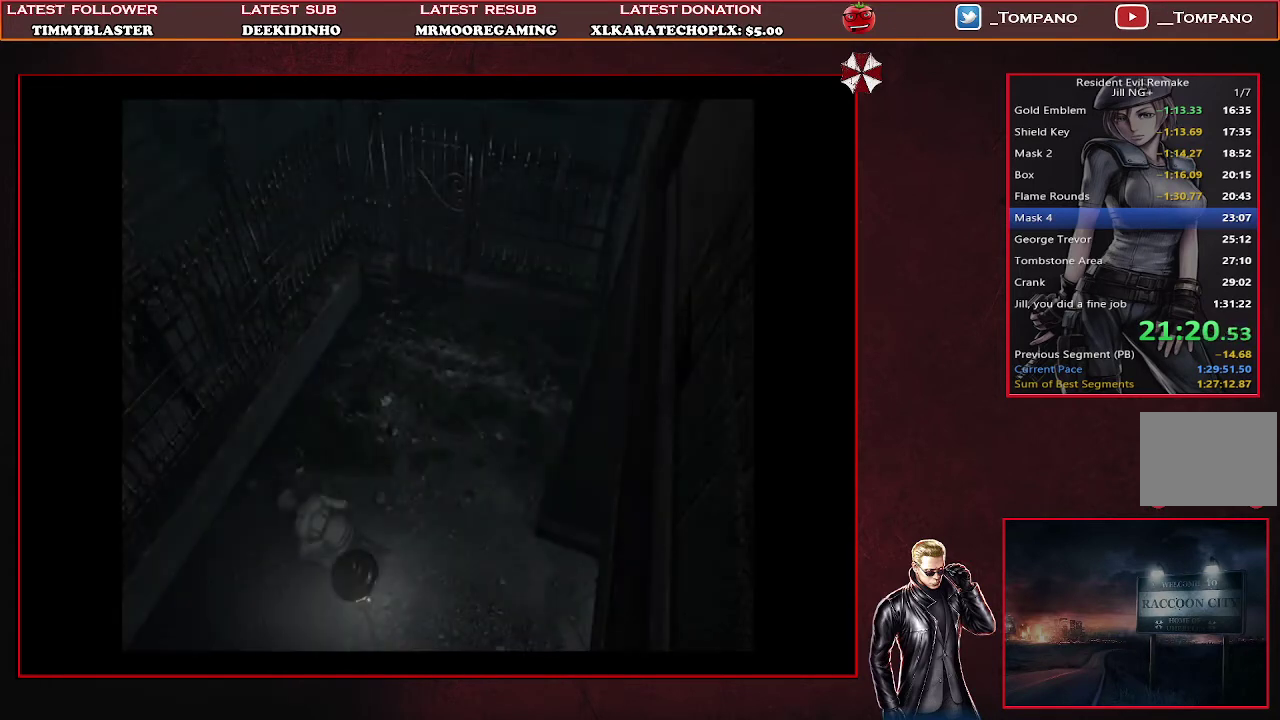
{"buttons": ["SQUARE", "DPAD_UP", "DPAD_RIGHT"], "left_stick": "center", "events": []}
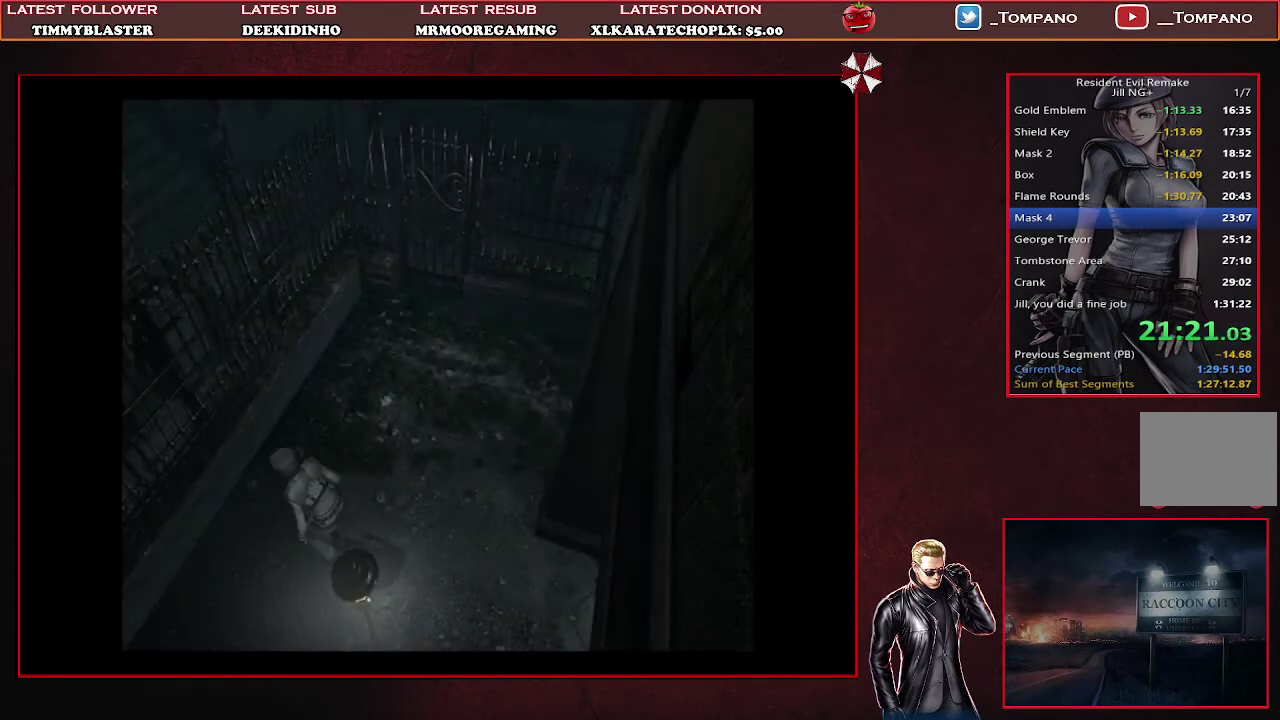
{"buttons": ["SQUARE", "DPAD_UP", "DPAD_RIGHT"], "left_stick": "center", "events": []}
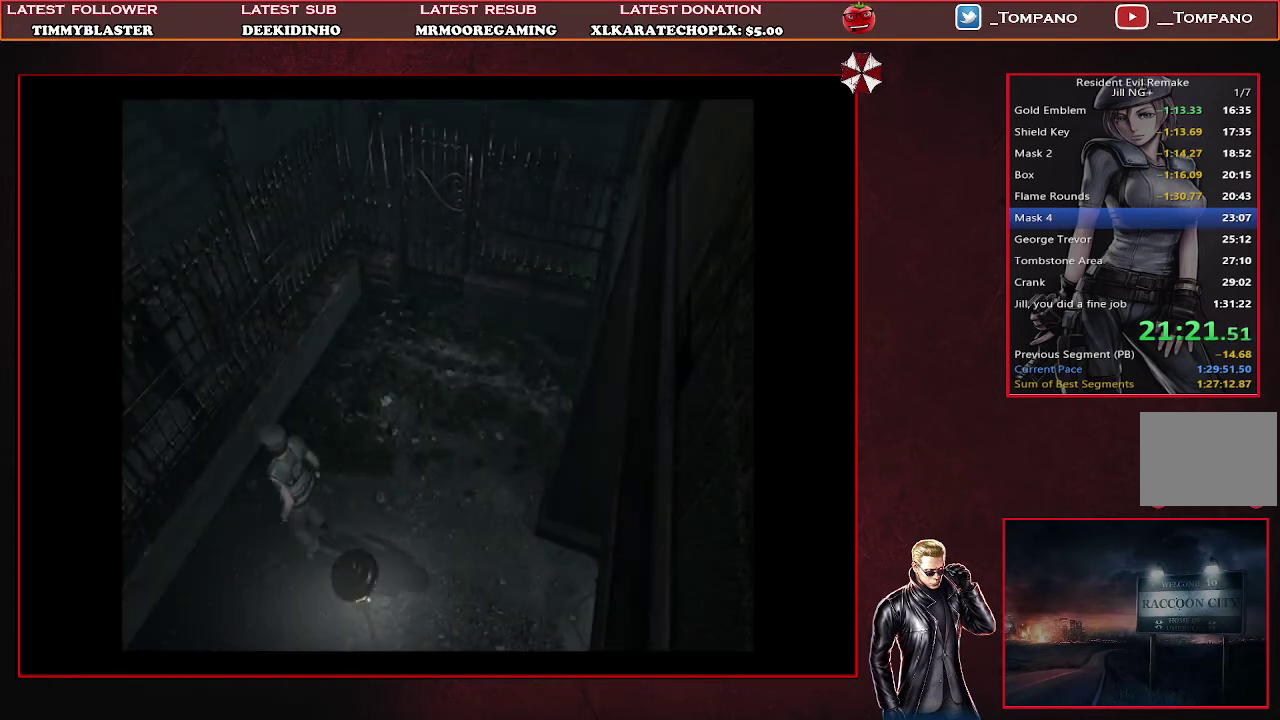
{"buttons": ["SQUARE", "DPAD_UP"], "left_stick": "center", "events": [[400, "DPAD_RIGHT", "up"]]}
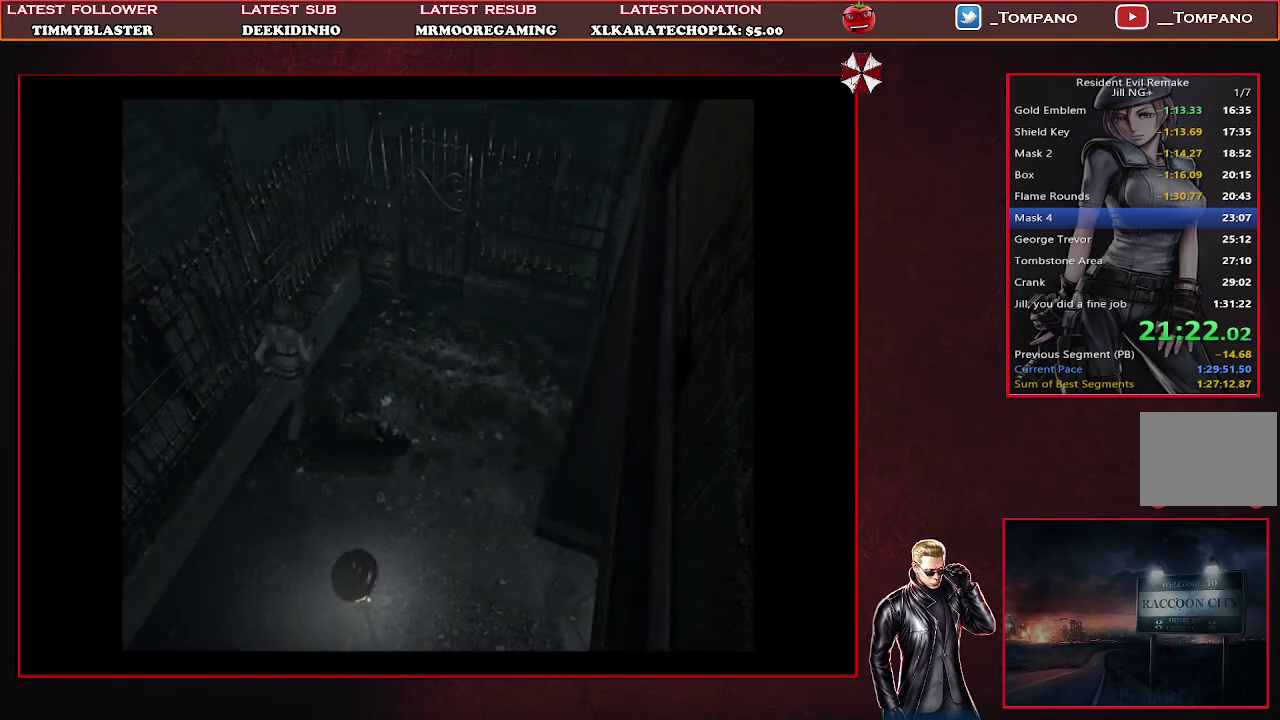
{"buttons": ["SQUARE", "DPAD_UP", "DPAD_RIGHT"], "left_stick": "center", "events": [[400, "DPAD_RIGHT", "down"]]}
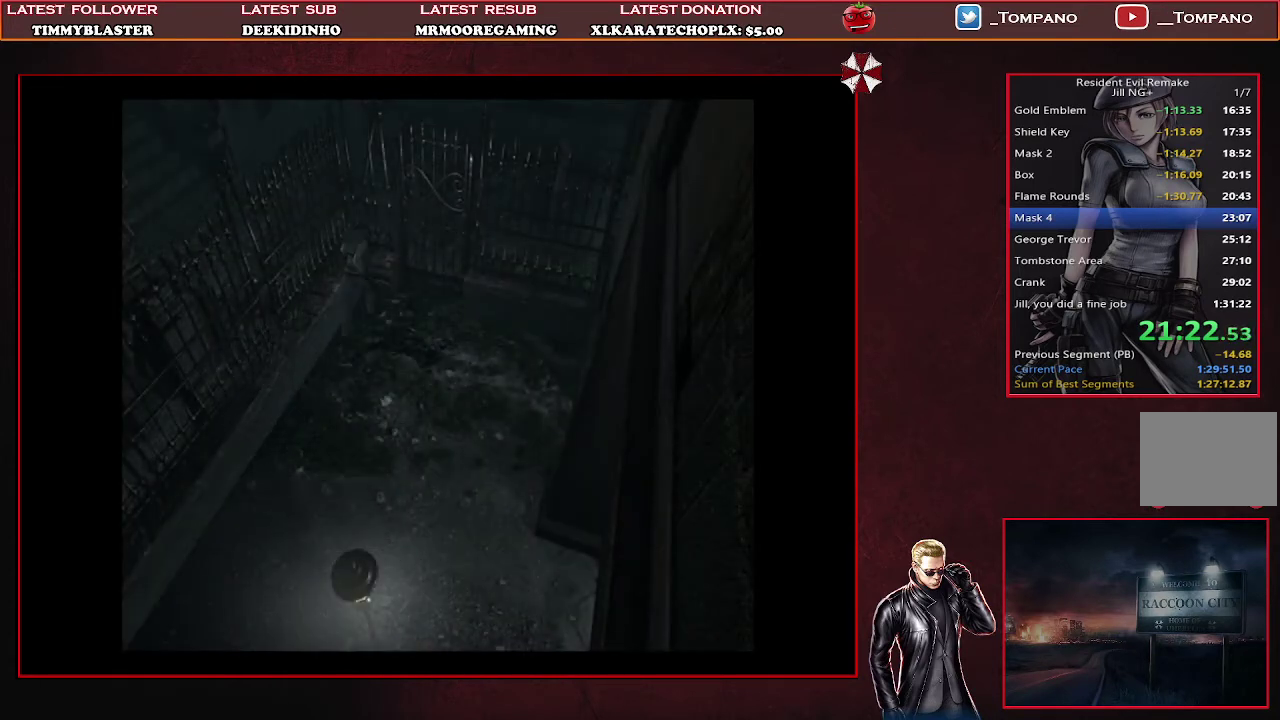
{"buttons": ["DPAD_UP"], "left_stick": "center", "events": [[100, "DPAD_RIGHT", "up"], [167, "CROSS", "down"], [267, "SQUARE", "up"], [467, "CROSS", "up"]]}
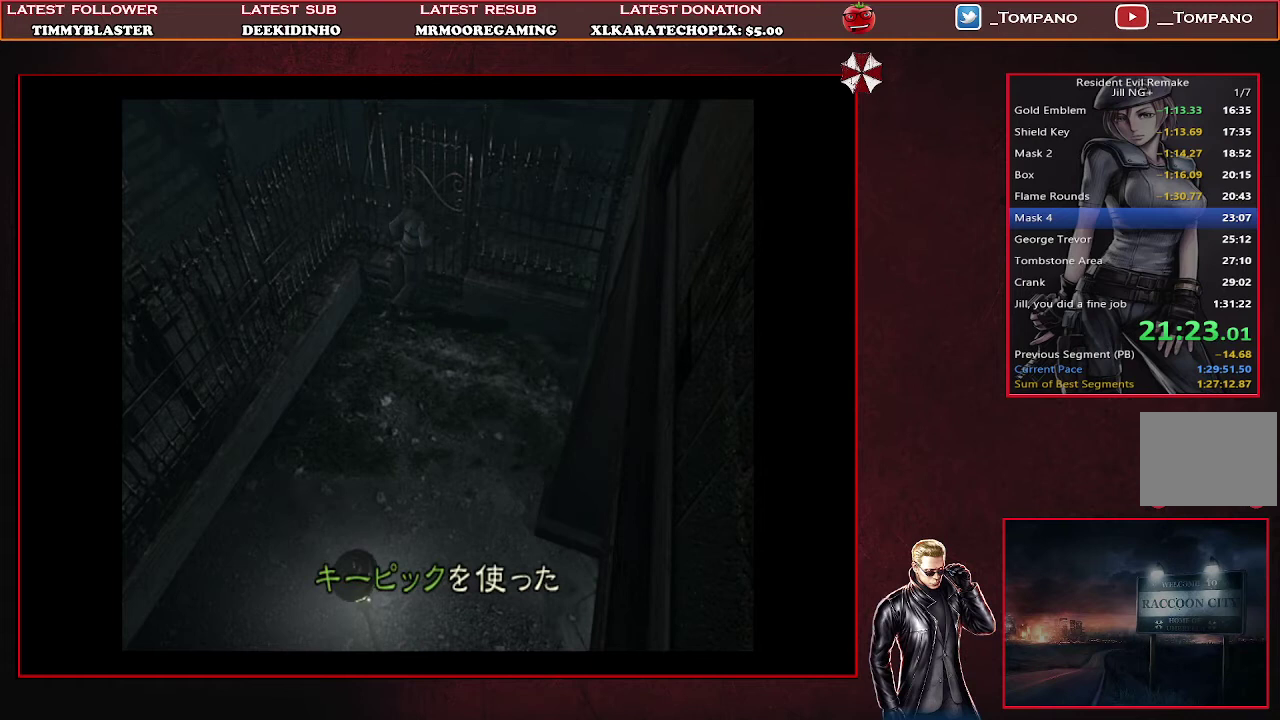
{"buttons": ["DPAD_UP"], "left_stick": "center", "events": [[33, "CROSS", "down"], [500, "CROSS", "up"]]}
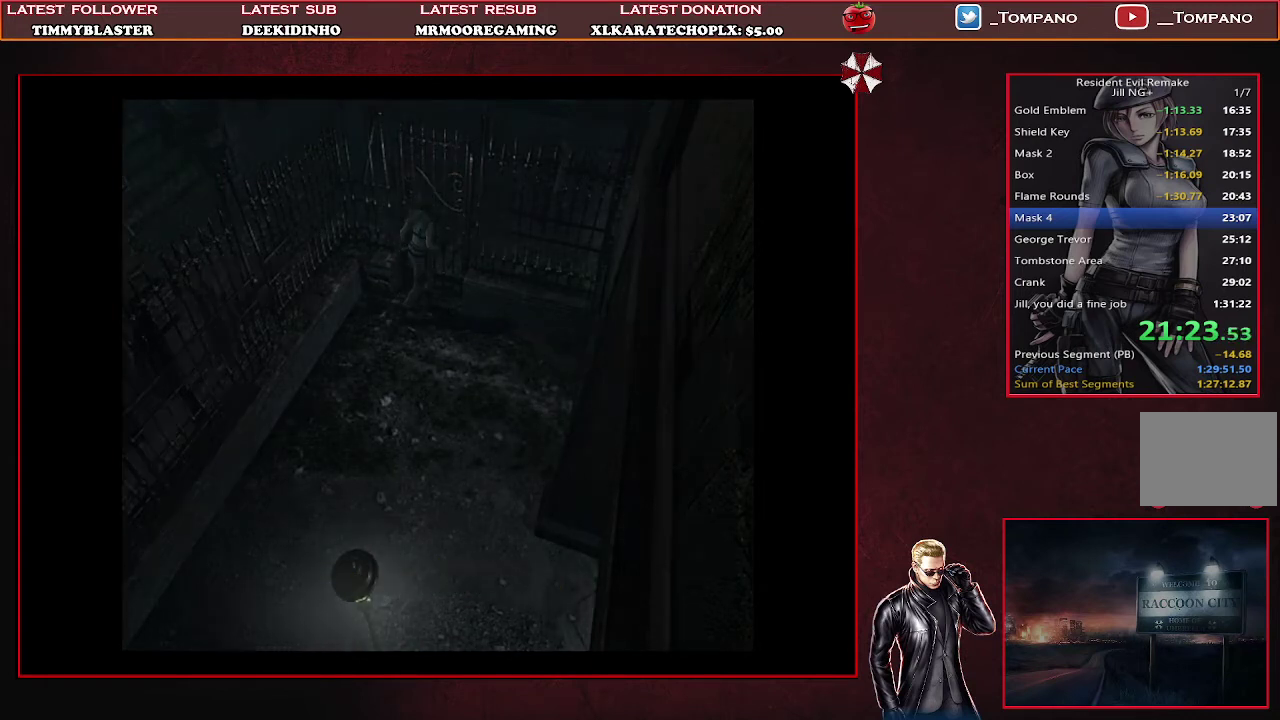
{"buttons": [], "left_stick": "center", "events": [[200, "DPAD_UP", "up"]]}
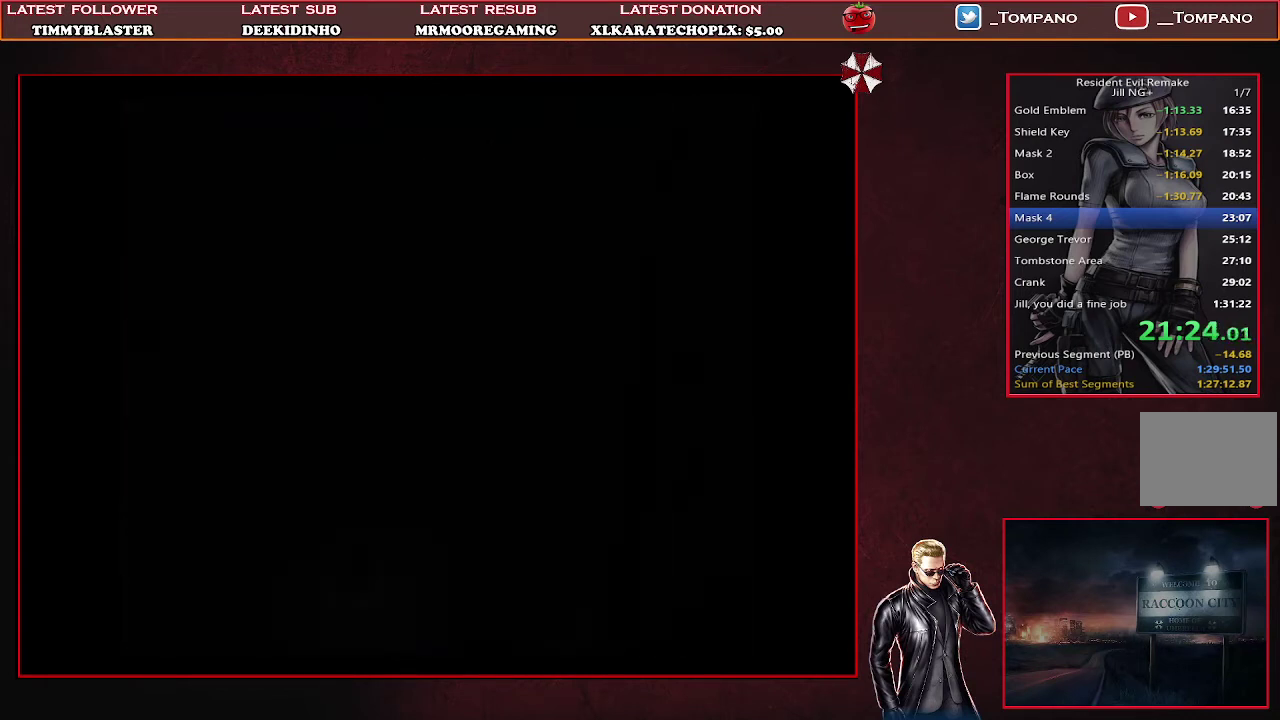
{"buttons": [], "left_stick": "center", "events": []}
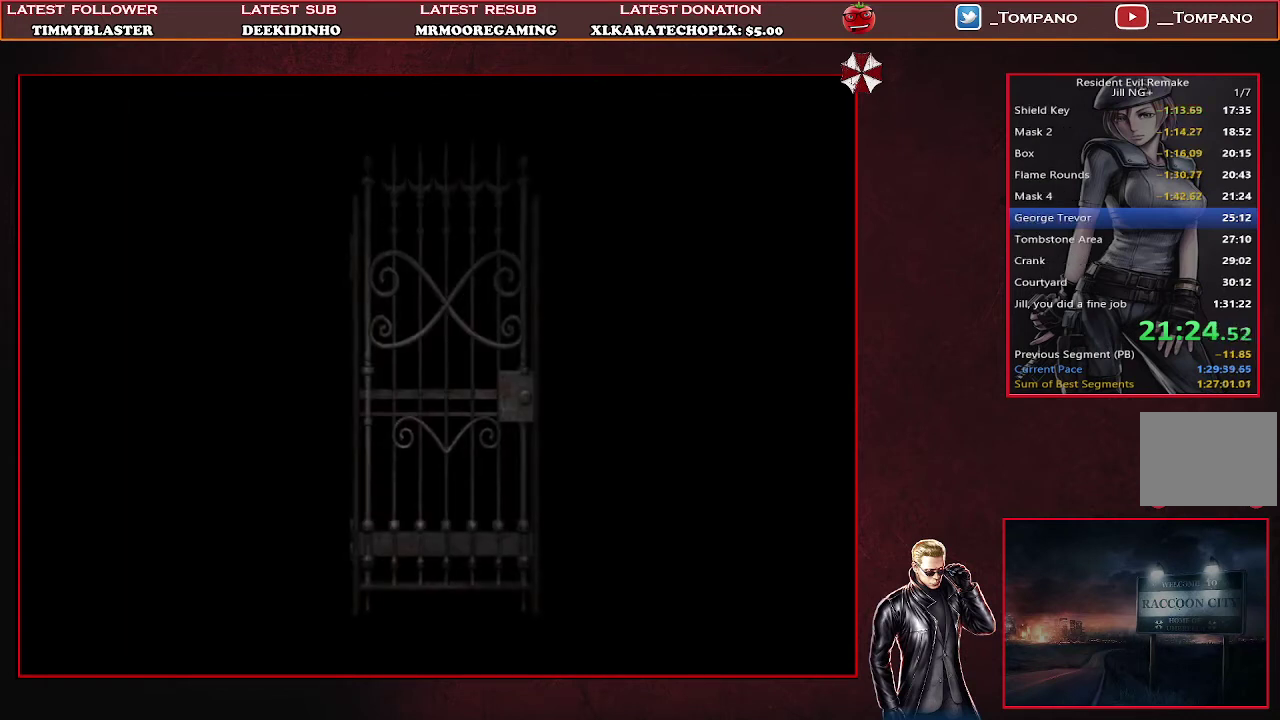
{"buttons": [], "left_stick": "center", "events": []}
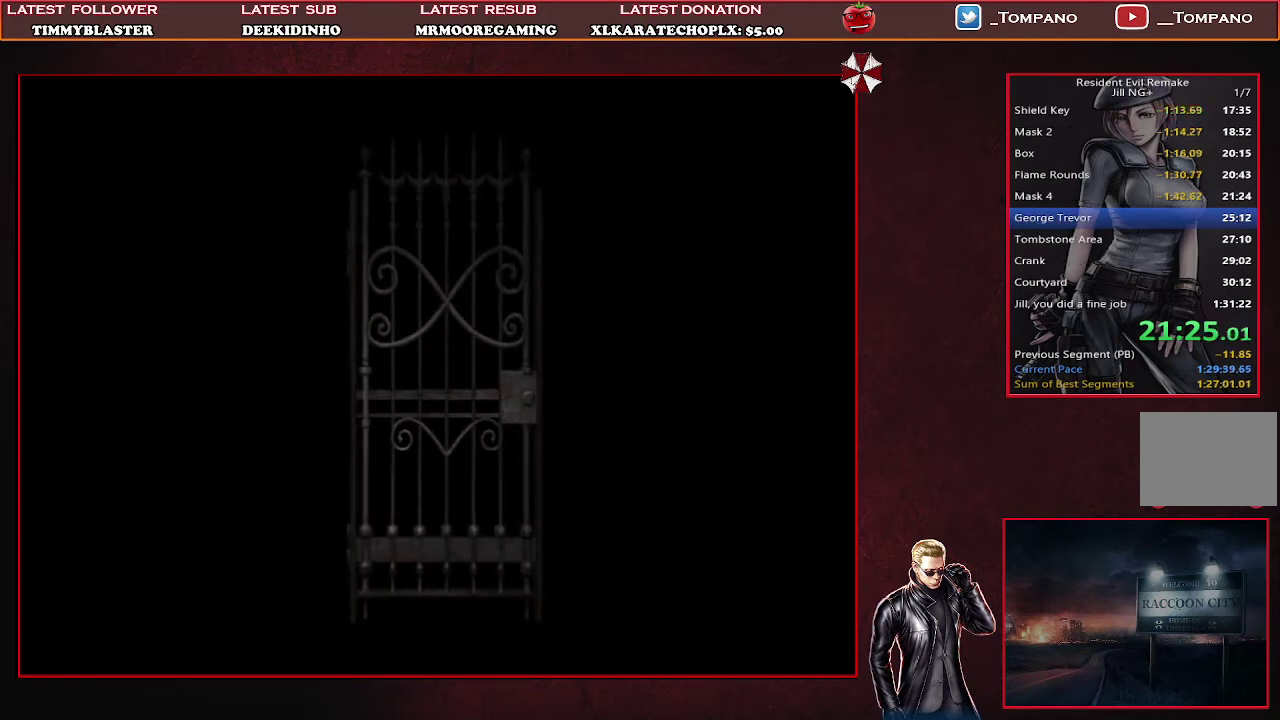
{"buttons": [], "left_stick": "center", "events": []}
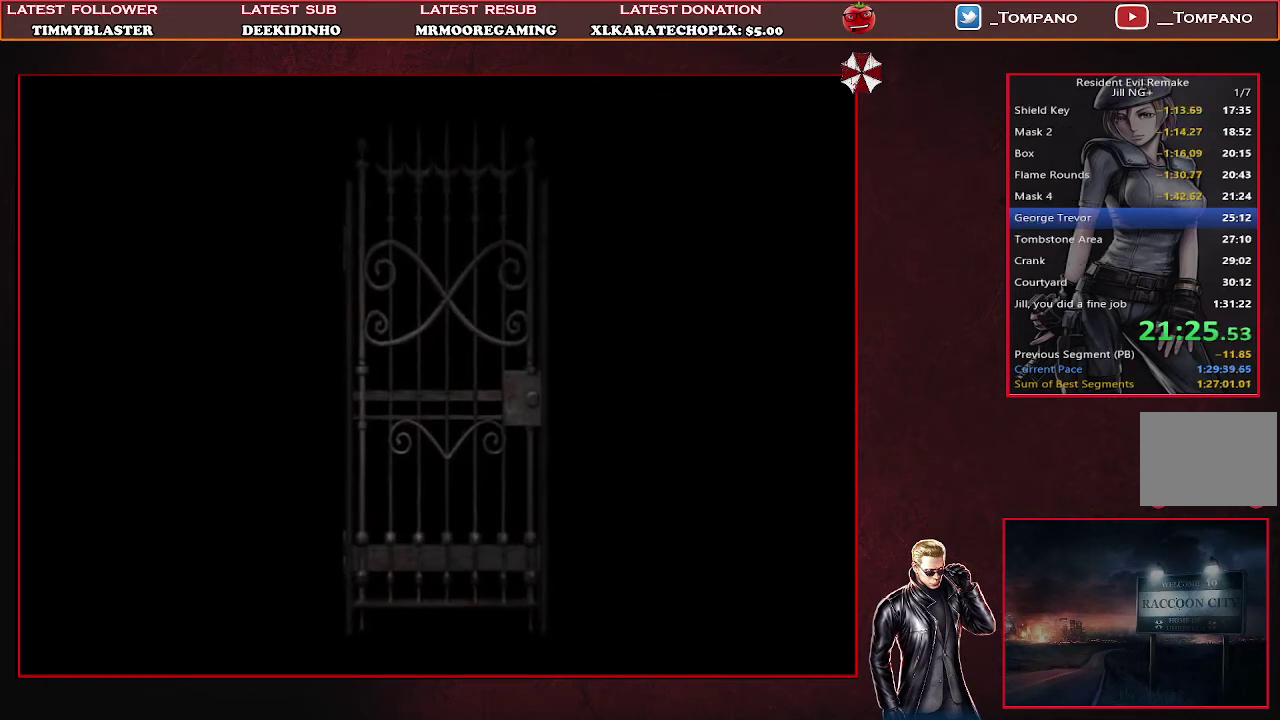
{"buttons": [], "left_stick": "center", "events": []}
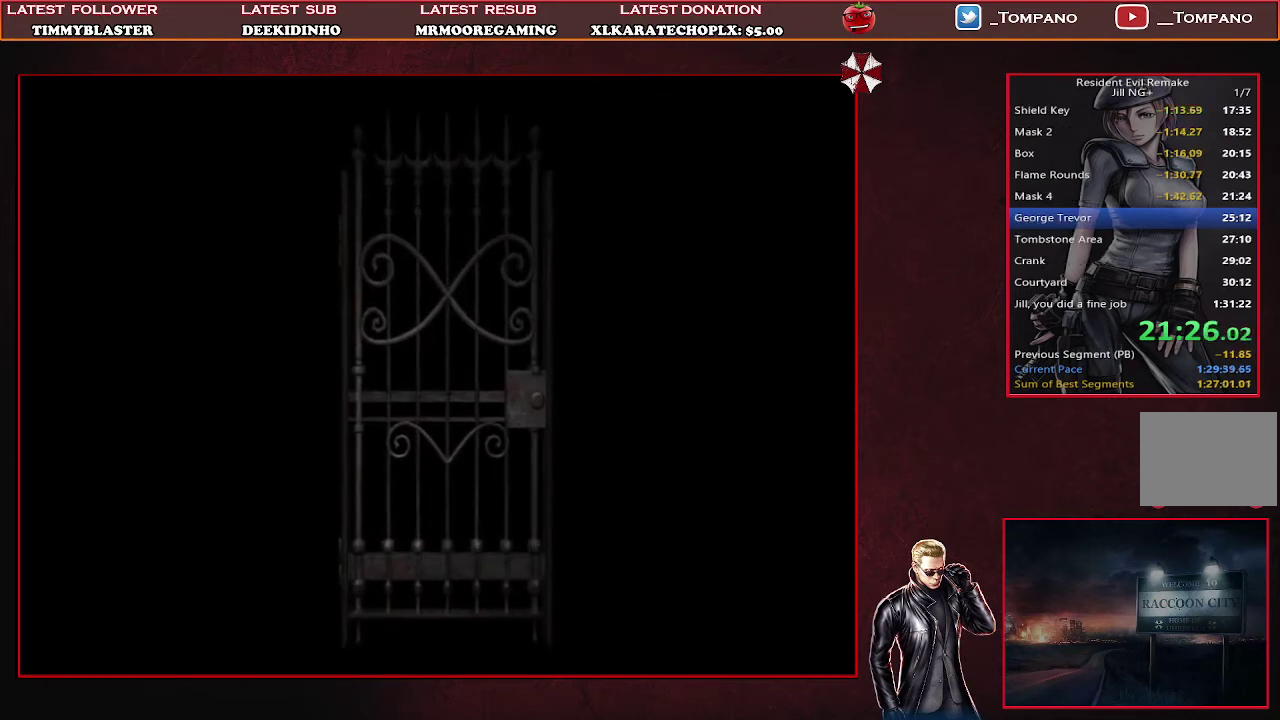
{"buttons": [], "left_stick": "center", "events": []}
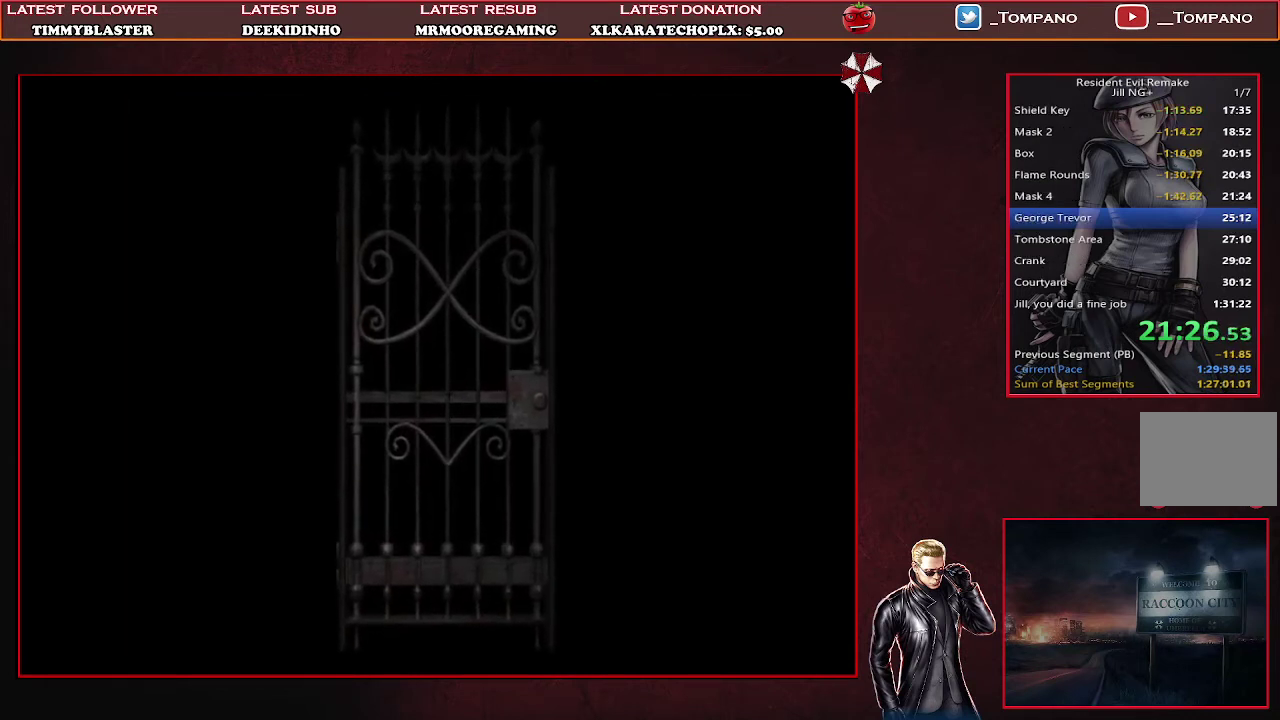
{"buttons": [], "left_stick": "center", "events": []}
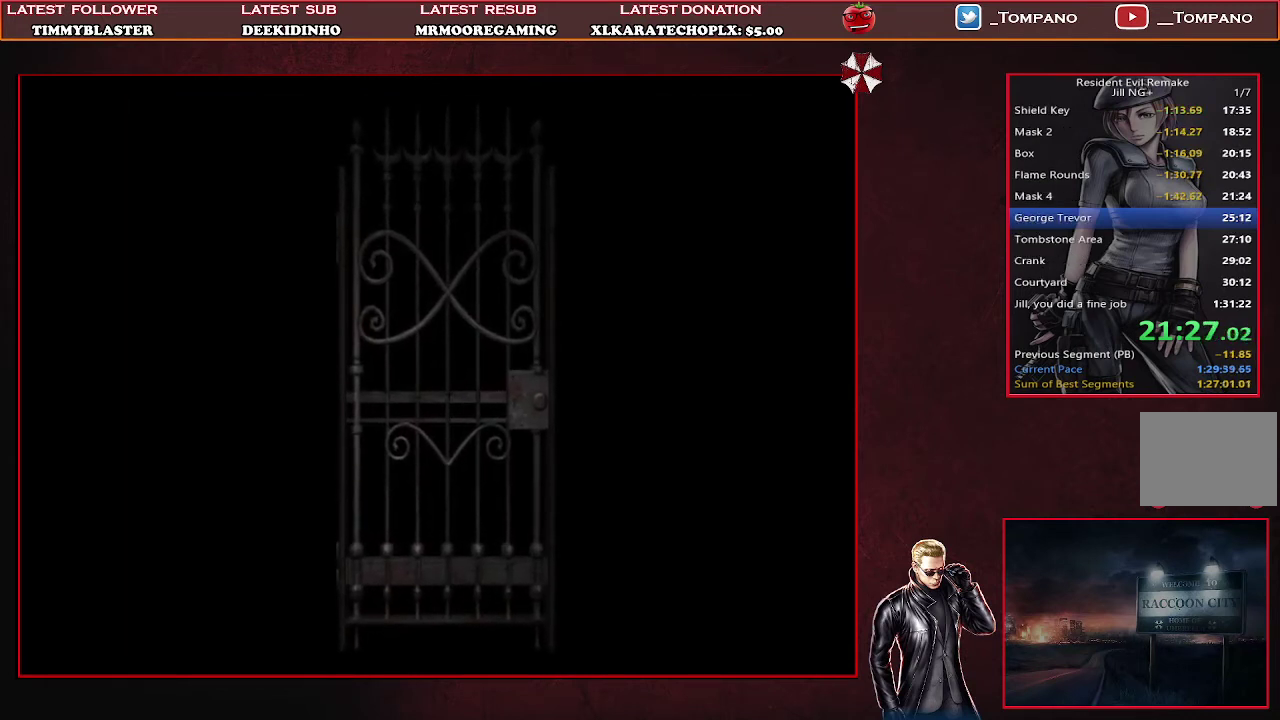
{"buttons": [], "left_stick": "center", "events": []}
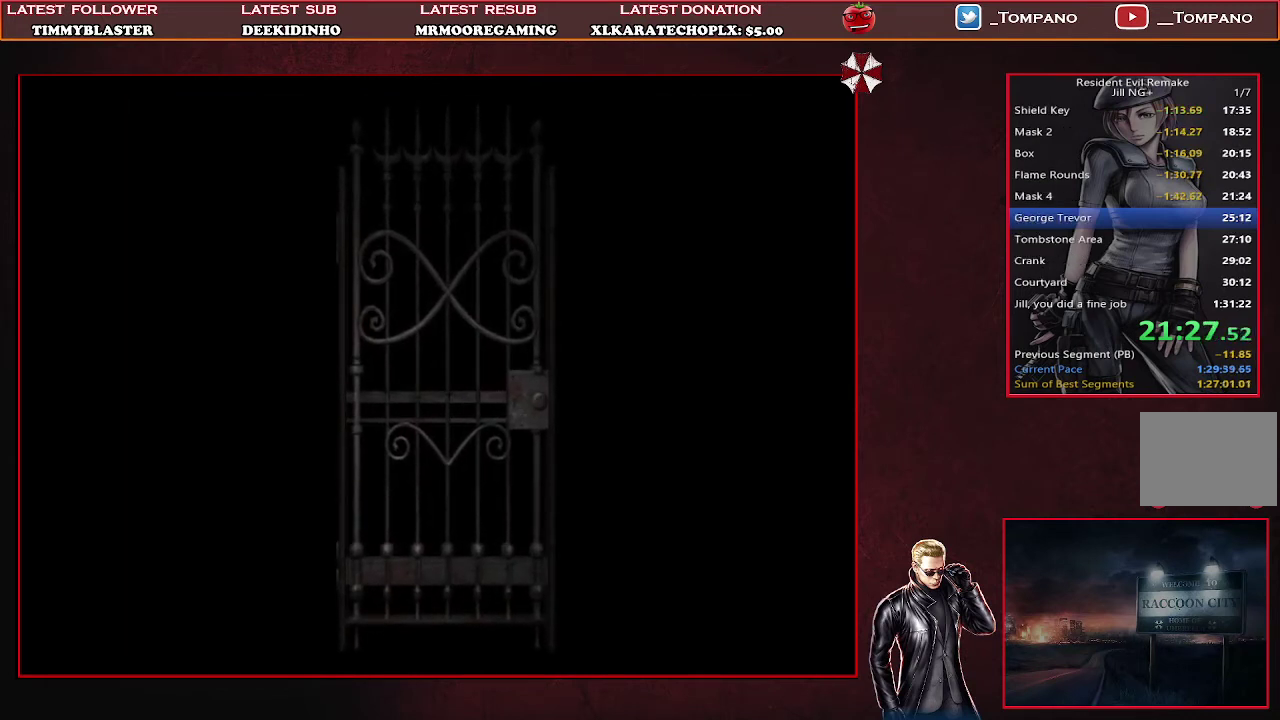
{"buttons": [], "left_stick": "center", "events": []}